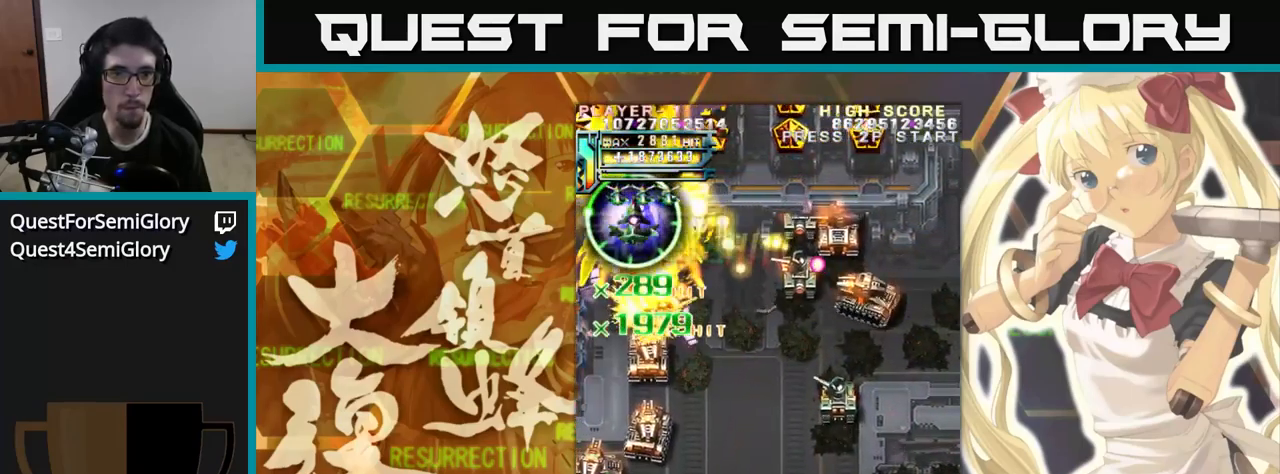
Gameplay with a controller (arcade stick); each line is a JSON object with the inputs held at the frame after it (dt_ms = milliseconds from this image to that frame). "events" lists button and stick changes between this image and that frame as [ms after this image, input, new state], when the widget could be followed in between. Not read: L3 R3.
{"dt_ms": 500, "buttons": [], "left_stick": "up", "events": []}
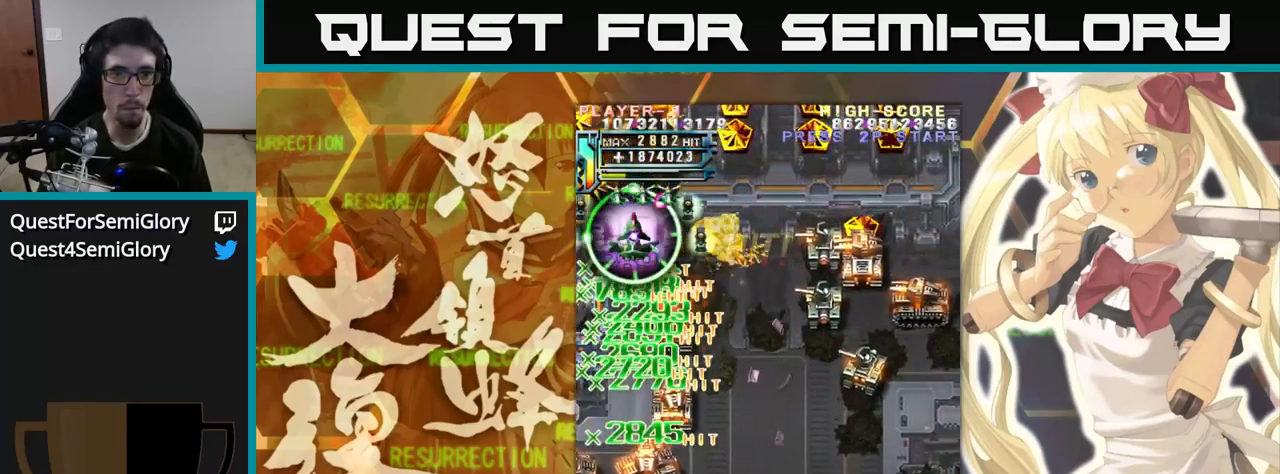
{"dt_ms": 500, "buttons": [], "left_stick": "up", "events": []}
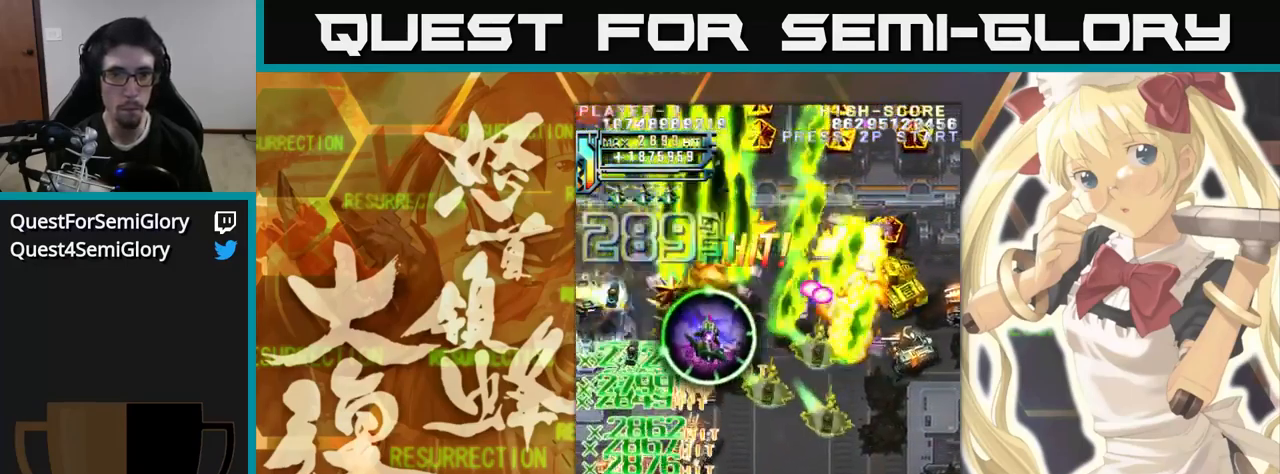
{"dt_ms": 1000, "buttons": [], "left_stick": "up"}
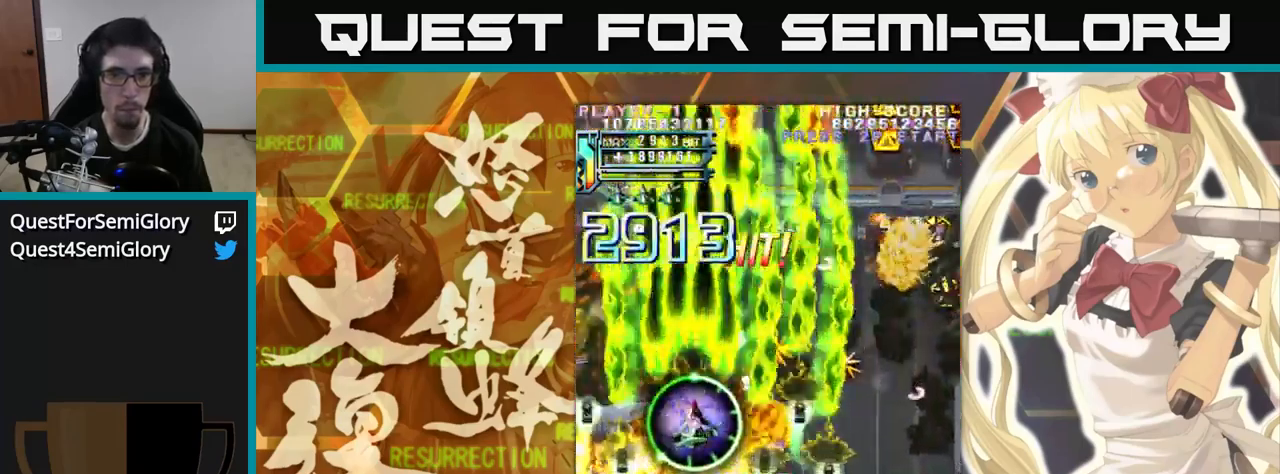
{"dt_ms": 484, "buttons": [], "left_stick": "up-left", "events": [[367, "left_stick", "up-left"]]}
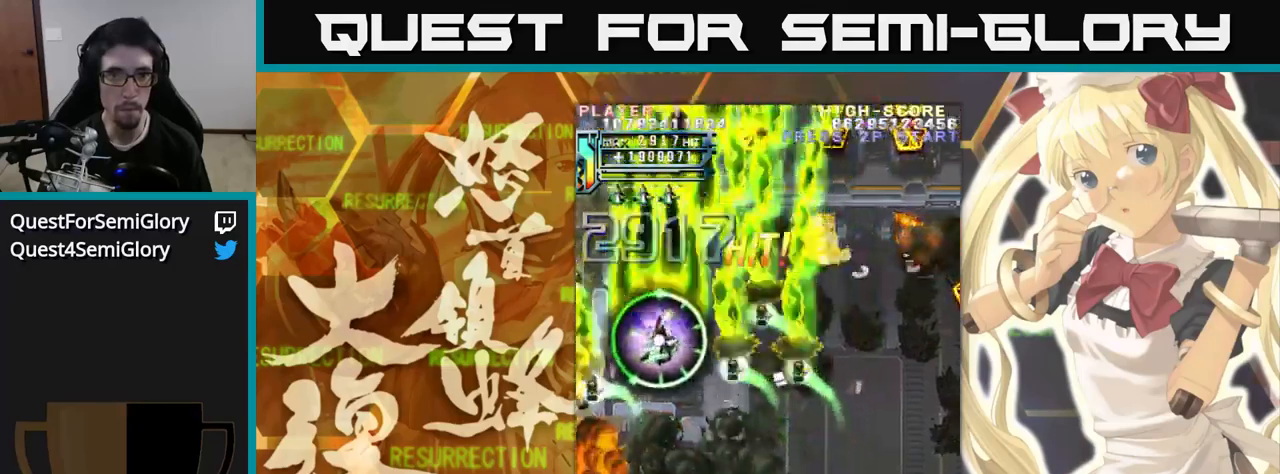
{"dt_ms": 500, "buttons": [], "left_stick": "up", "events": [[17, "left_stick", "up"]]}
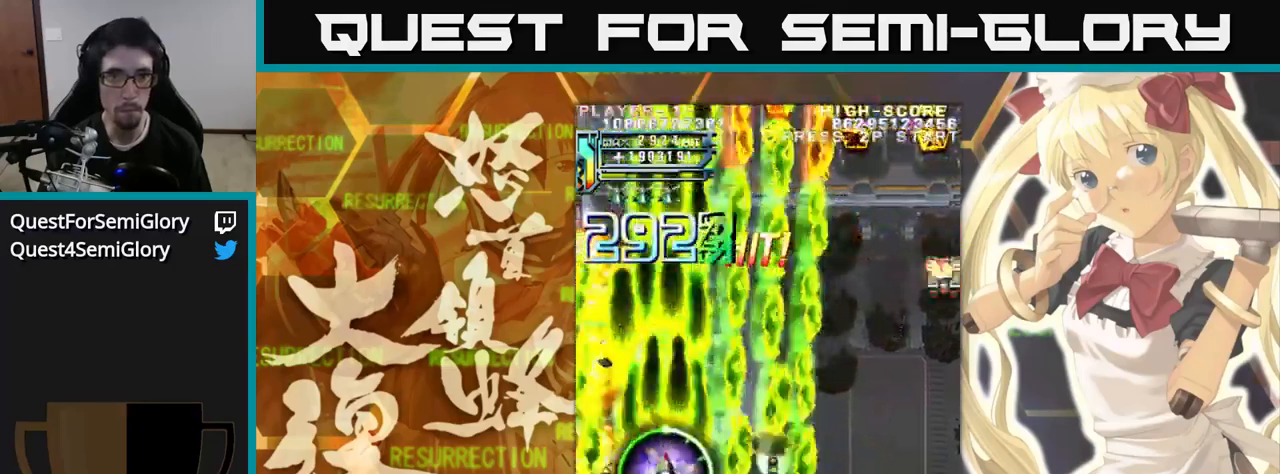
{"dt_ms": 500, "buttons": [], "left_stick": "up", "events": []}
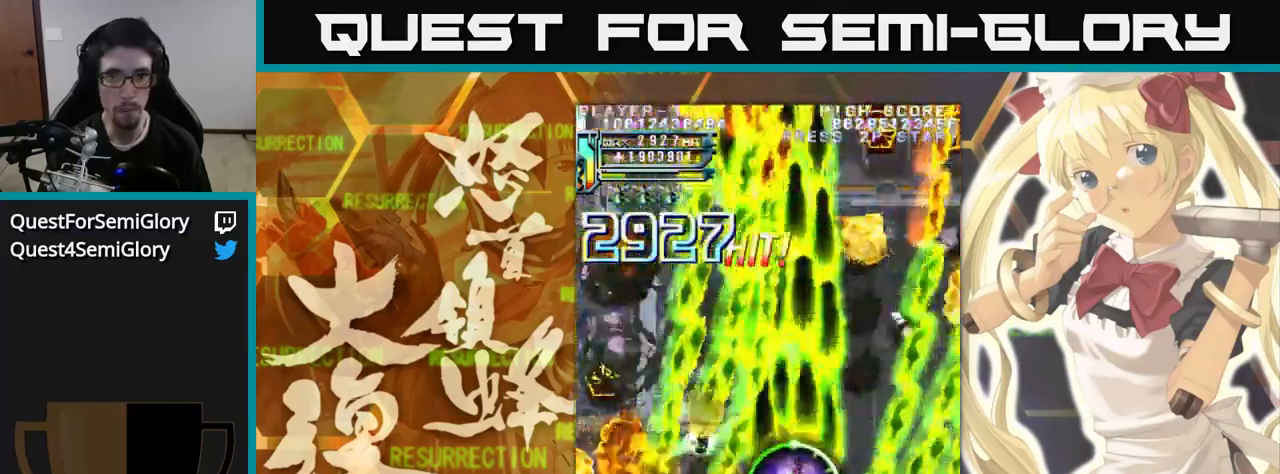
{"dt_ms": 500, "buttons": [], "left_stick": "up-left"}
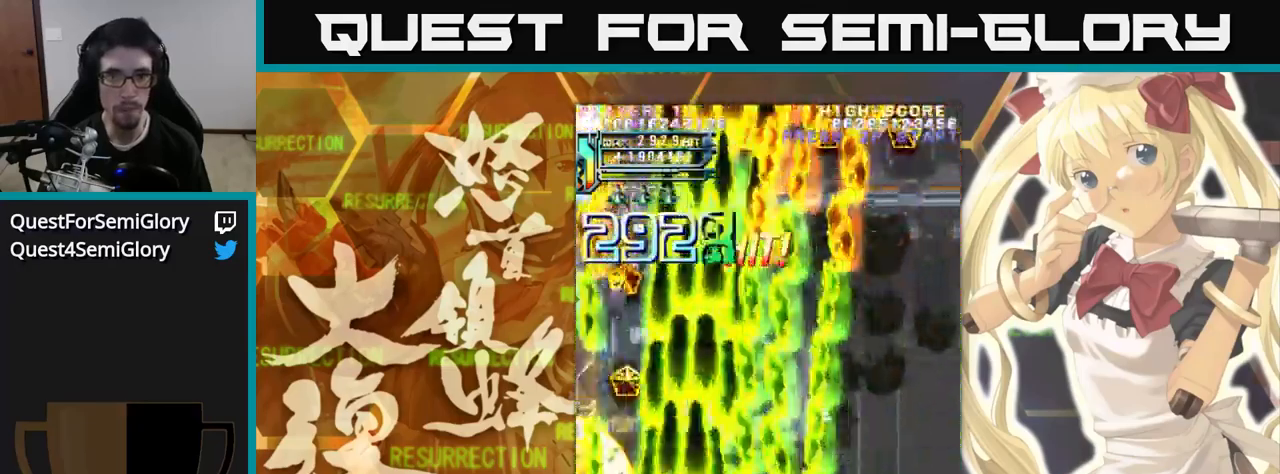
{"dt_ms": 500, "buttons": [], "left_stick": "up", "events": [[67, "left_stick", "up"]]}
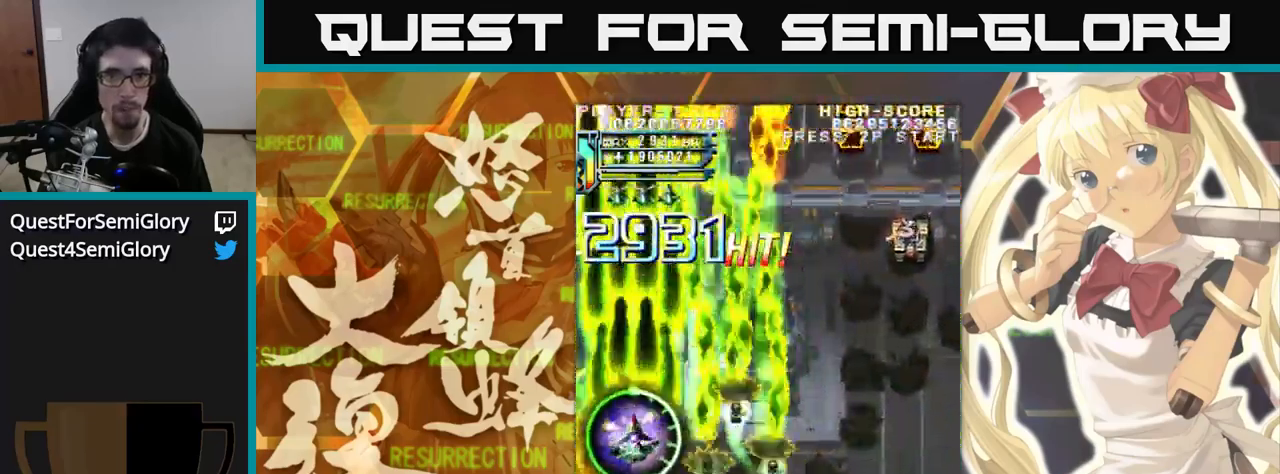
{"dt_ms": 500, "buttons": [], "left_stick": "up", "events": []}
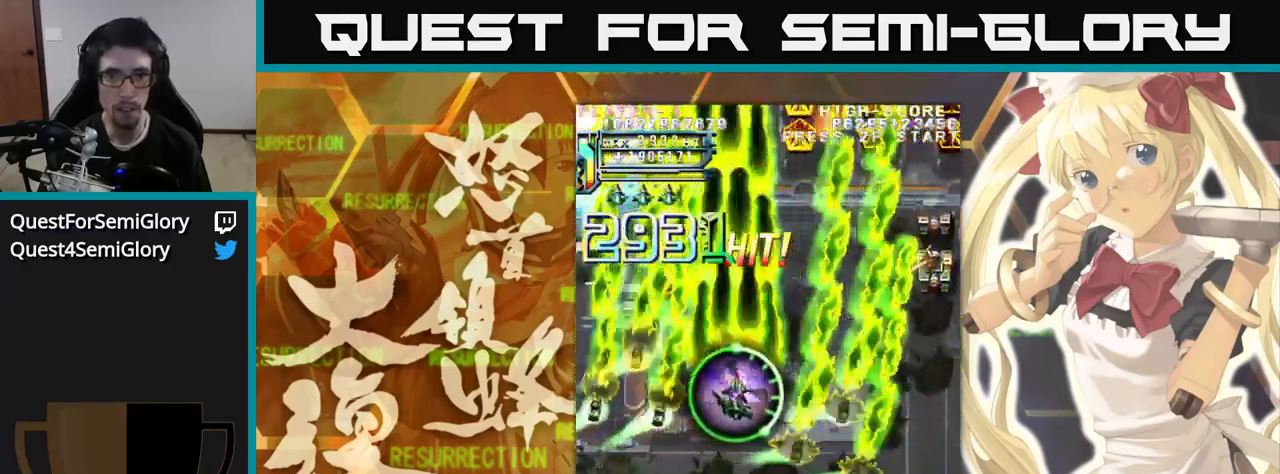
{"dt_ms": 500, "buttons": [], "left_stick": "up", "events": []}
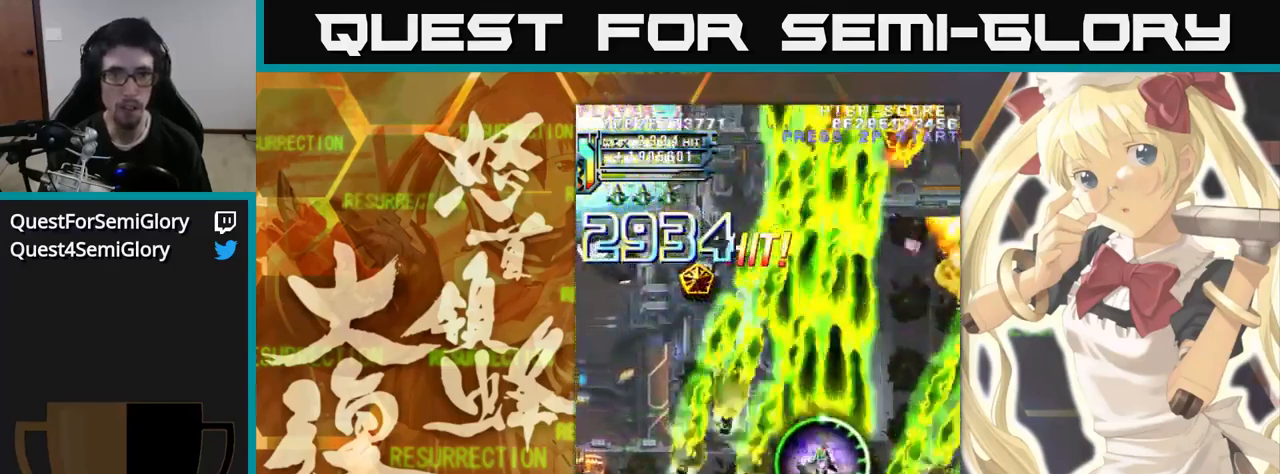
{"dt_ms": 1000, "buttons": [], "left_stick": "up"}
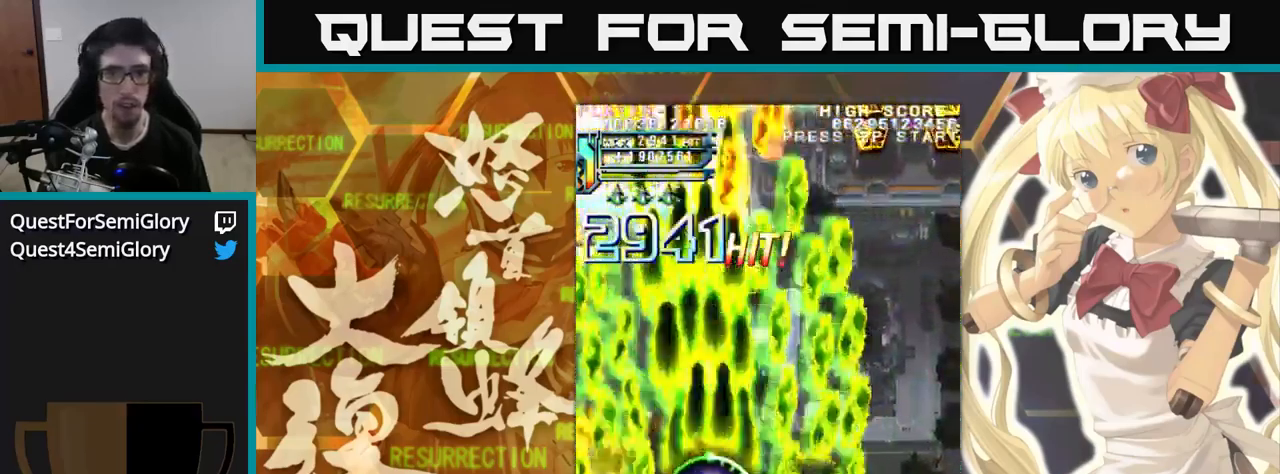
{"dt_ms": 500, "buttons": [], "left_stick": "up", "events": []}
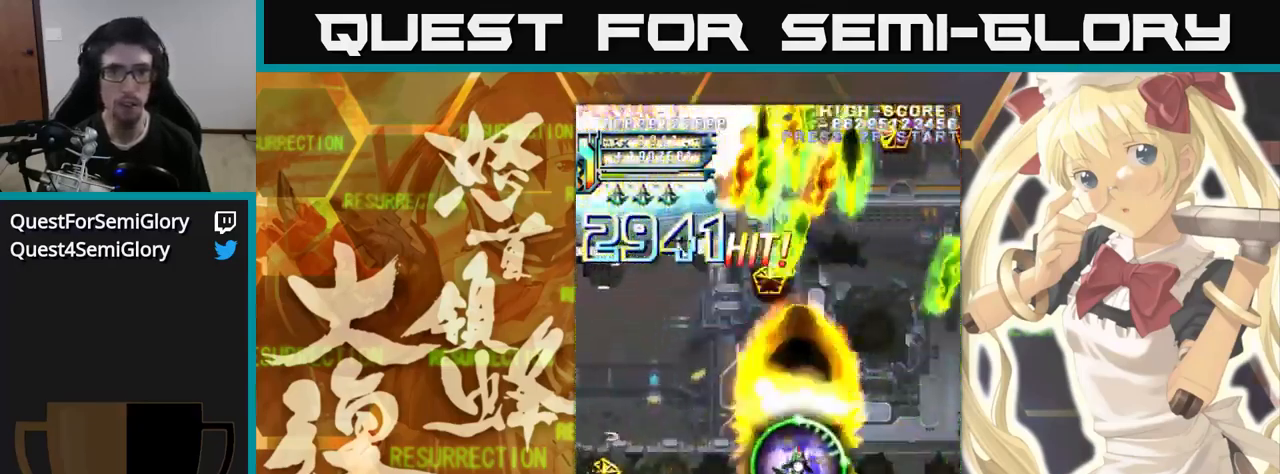
{"dt_ms": 500, "buttons": [], "left_stick": "up", "events": []}
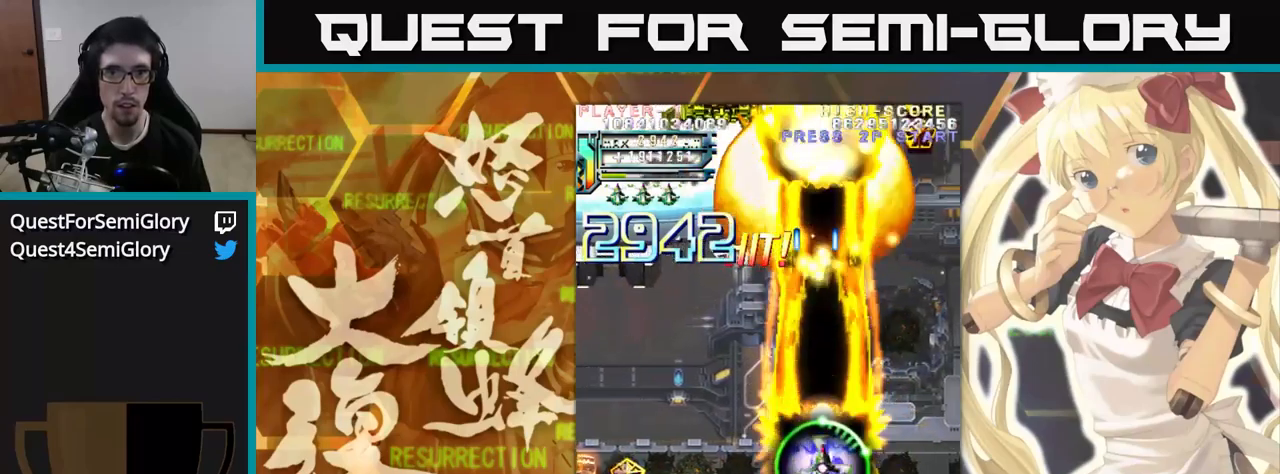
{"dt_ms": 500, "buttons": [], "left_stick": "up", "events": [[100, "left_stick", "up-left"], [467, "left_stick", "up"]]}
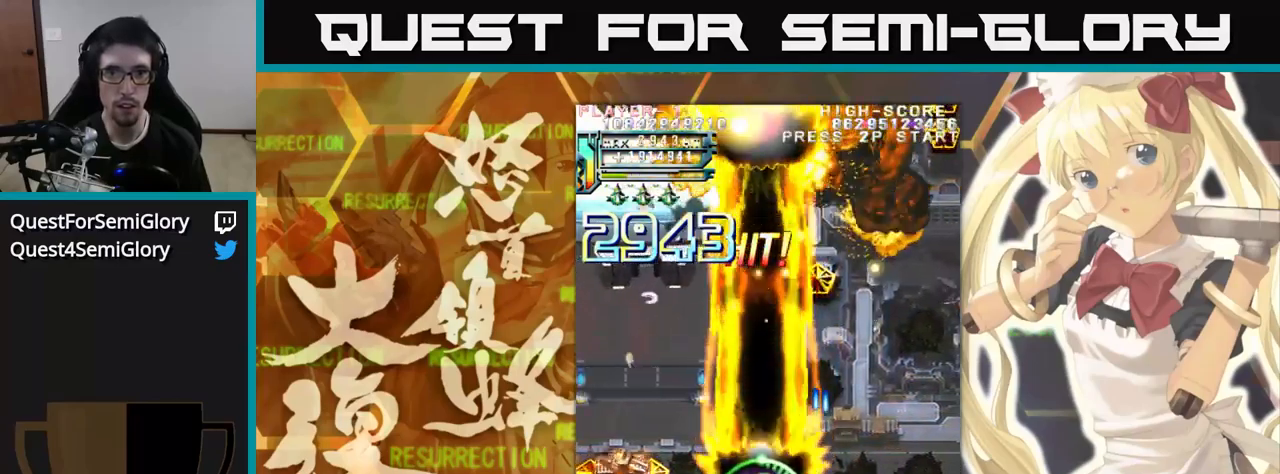
{"dt_ms": 500, "buttons": [], "left_stick": "up-left", "events": [[100, "left_stick", "up-left"]]}
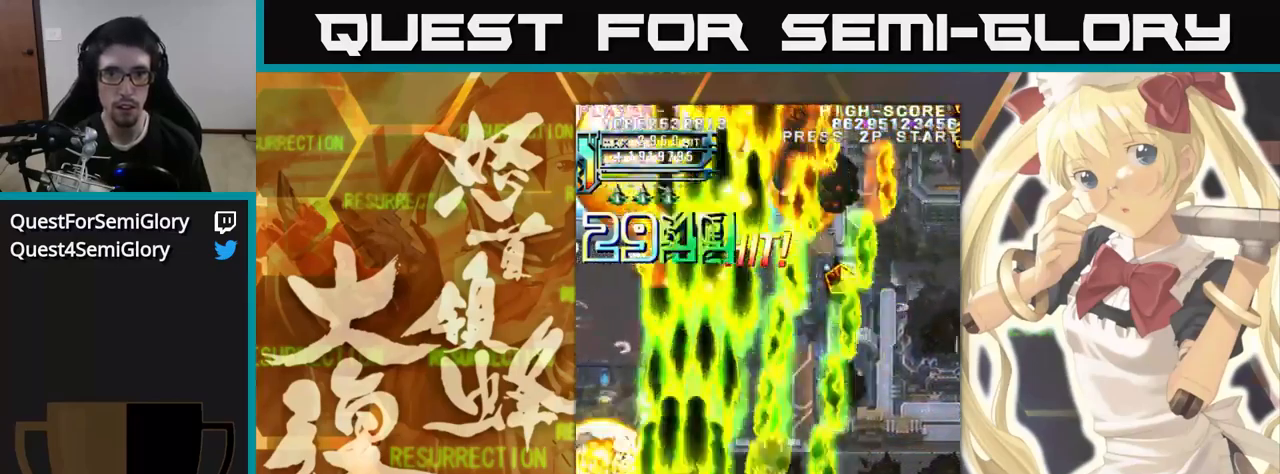
{"dt_ms": 500, "buttons": [], "left_stick": "up", "events": [[267, "left_stick", "up"]]}
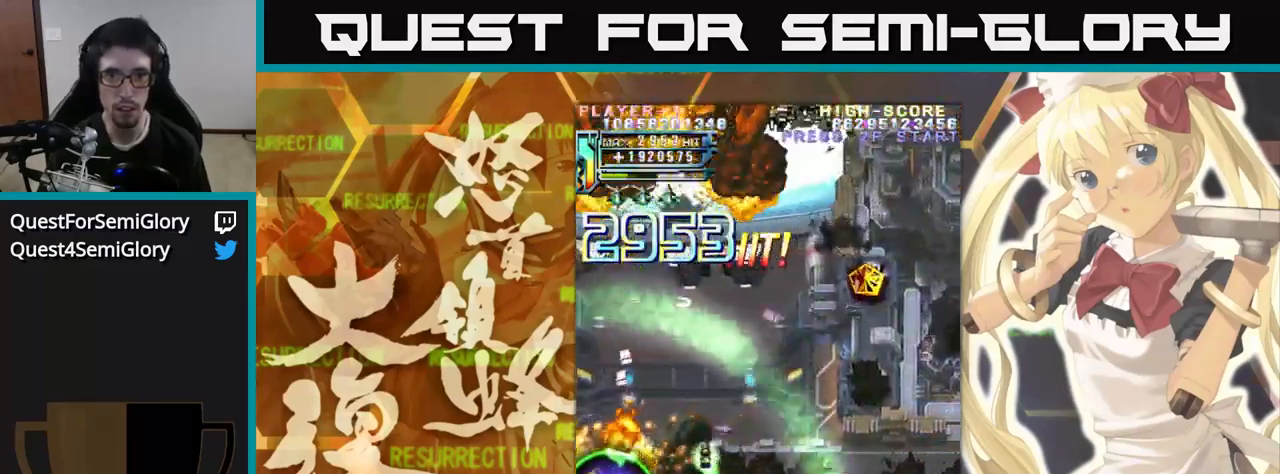
{"dt_ms": 500, "buttons": [], "left_stick": "up", "events": []}
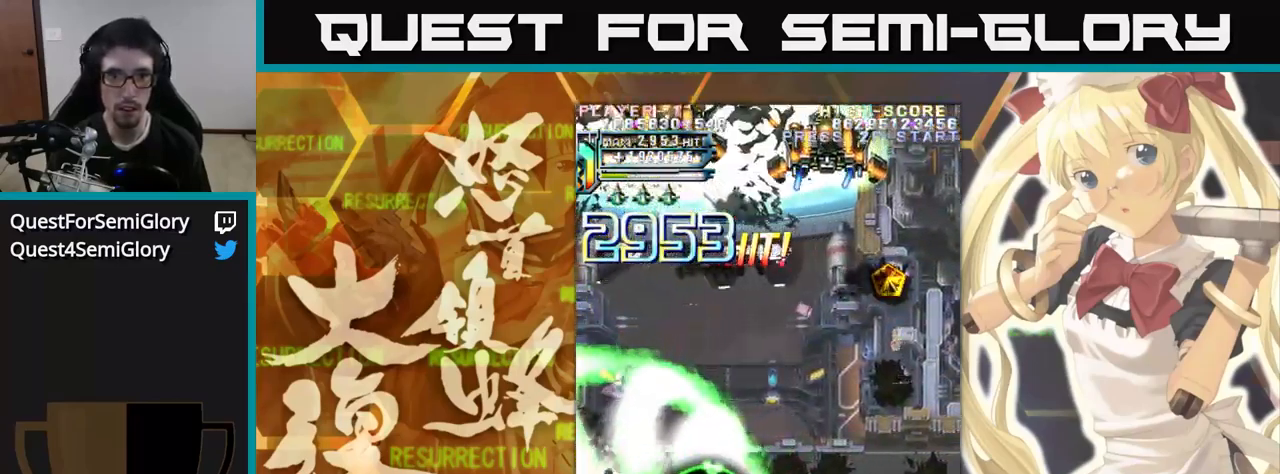
{"dt_ms": 500, "buttons": [], "left_stick": "up-left", "events": [[267, "left_stick", "up-left"]]}
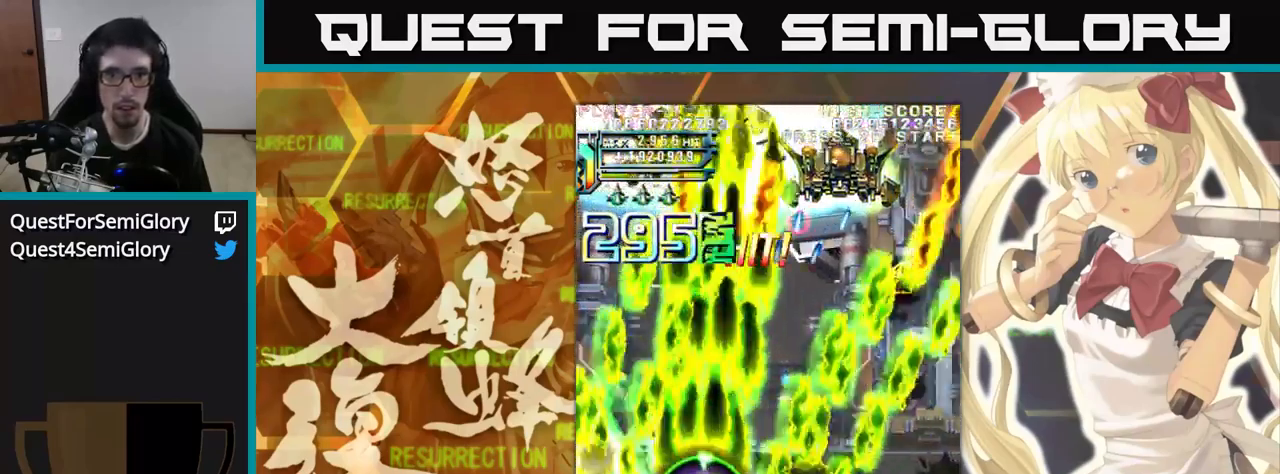
{"dt_ms": 500, "buttons": [], "left_stick": "up", "events": [[34, "left_stick", "up"], [267, "left_stick", "up-left"], [434, "left_stick", "up"]]}
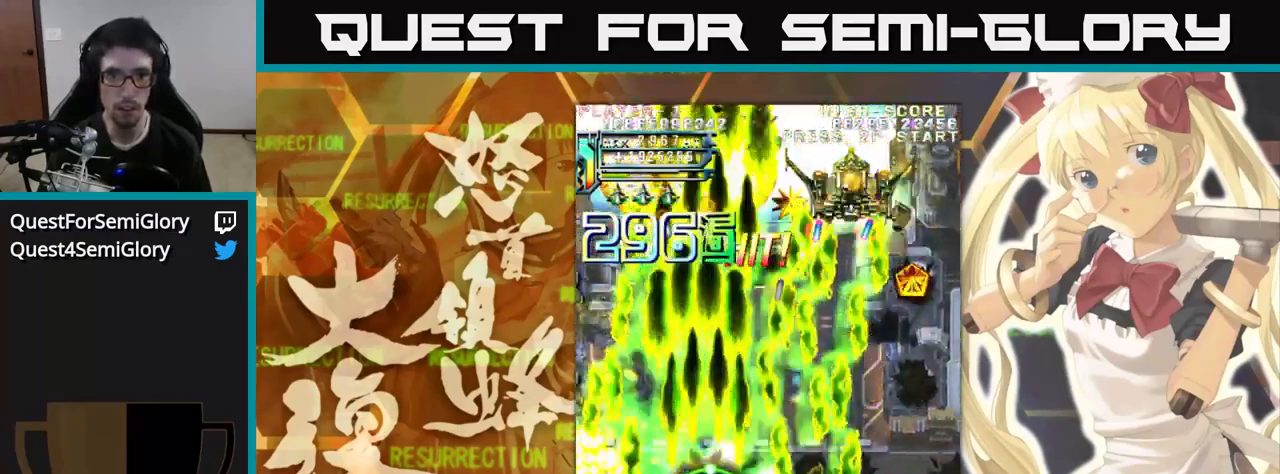
{"dt_ms": 500, "buttons": [], "left_stick": "up", "events": []}
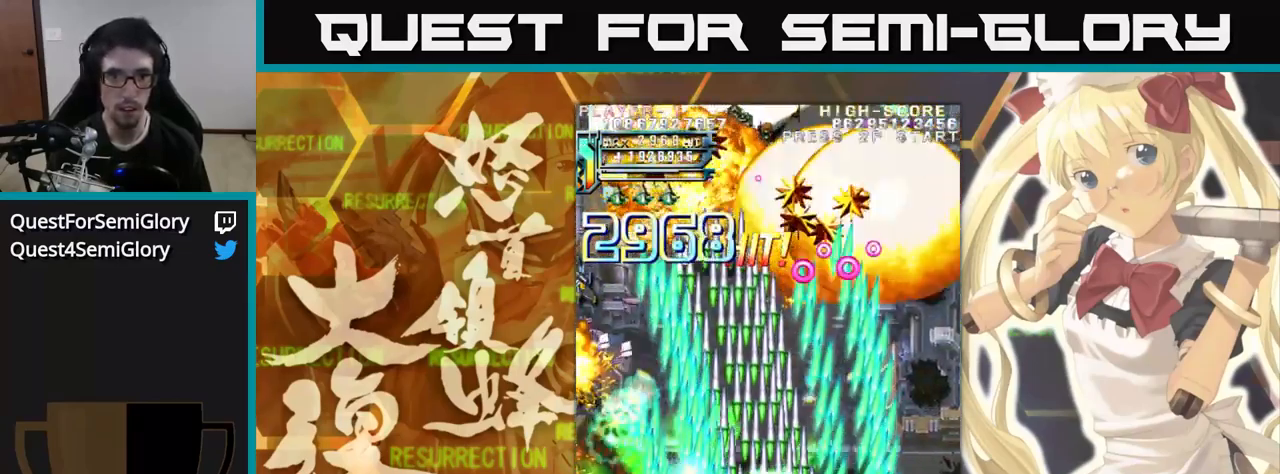
{"dt_ms": 500, "buttons": [], "left_stick": "up-left", "events": [[200, "left_stick", "up-left"]]}
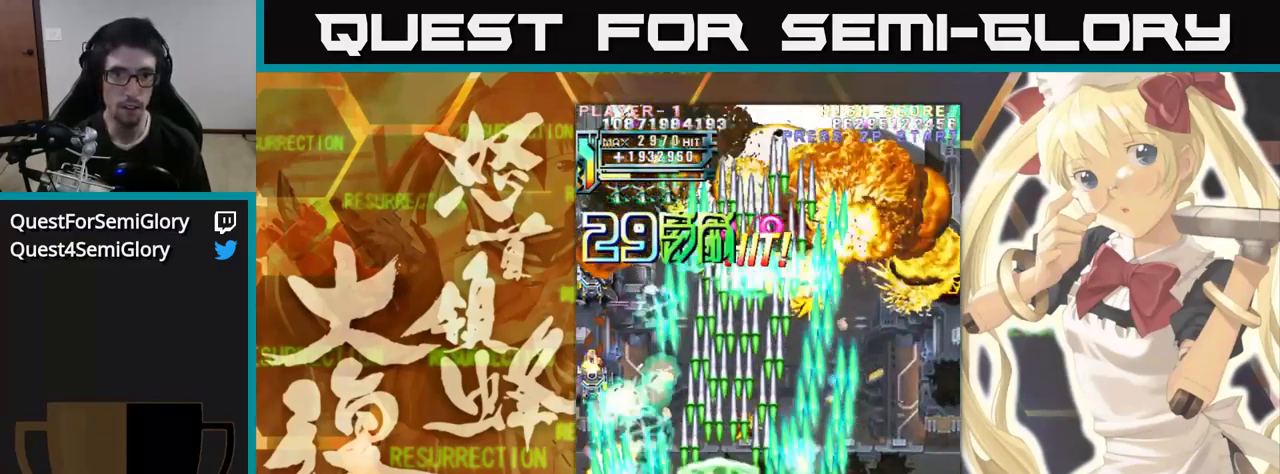
{"dt_ms": 500, "buttons": [], "left_stick": "up-left", "events": []}
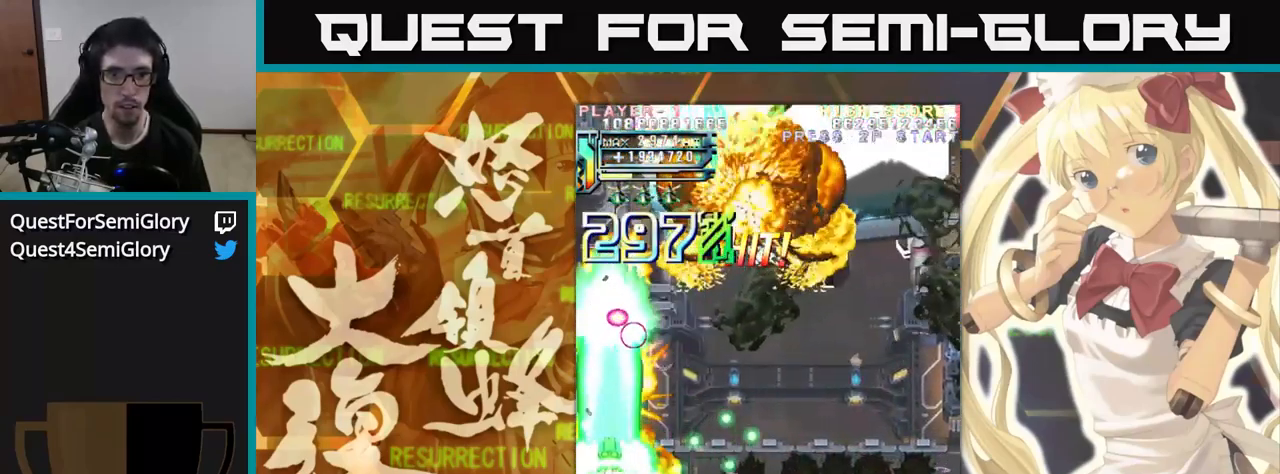
{"dt_ms": 516, "buttons": [], "left_stick": "up", "events": [[134, "left_stick", "up"]]}
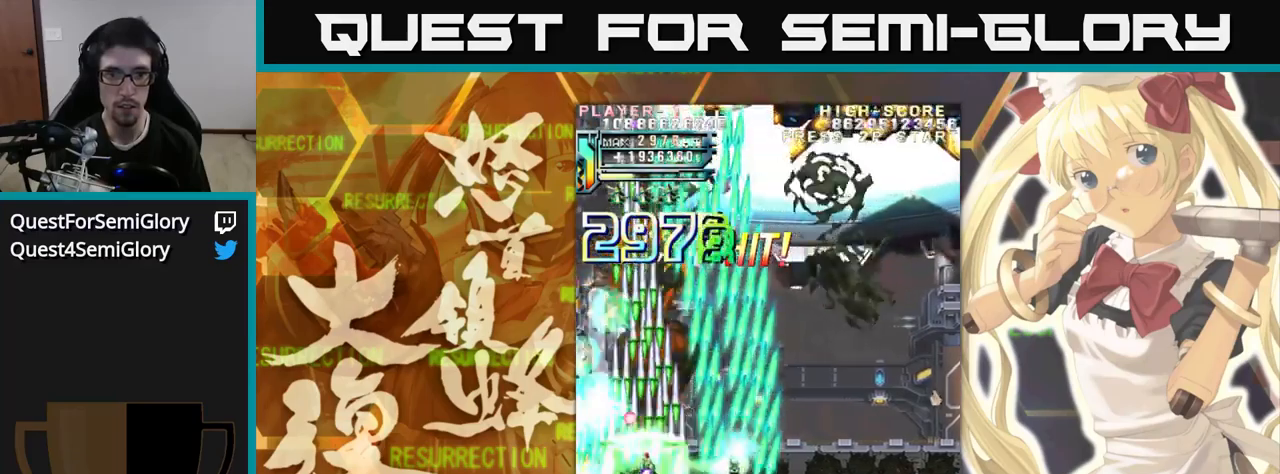
{"dt_ms": 1000, "buttons": [], "left_stick": "up-right"}
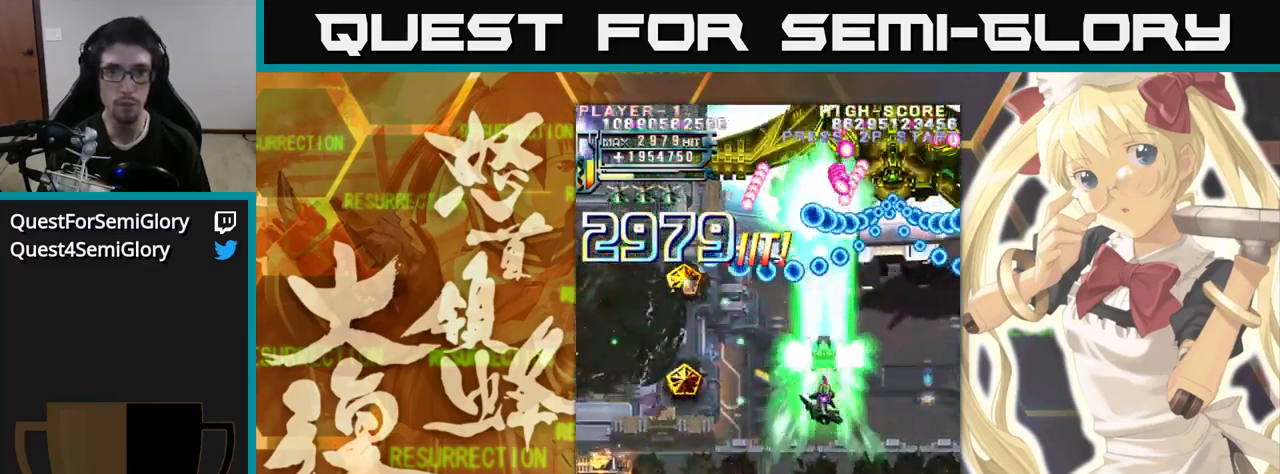
{"dt_ms": 500, "buttons": [], "left_stick": "up", "events": [[67, "left_stick", "up"]]}
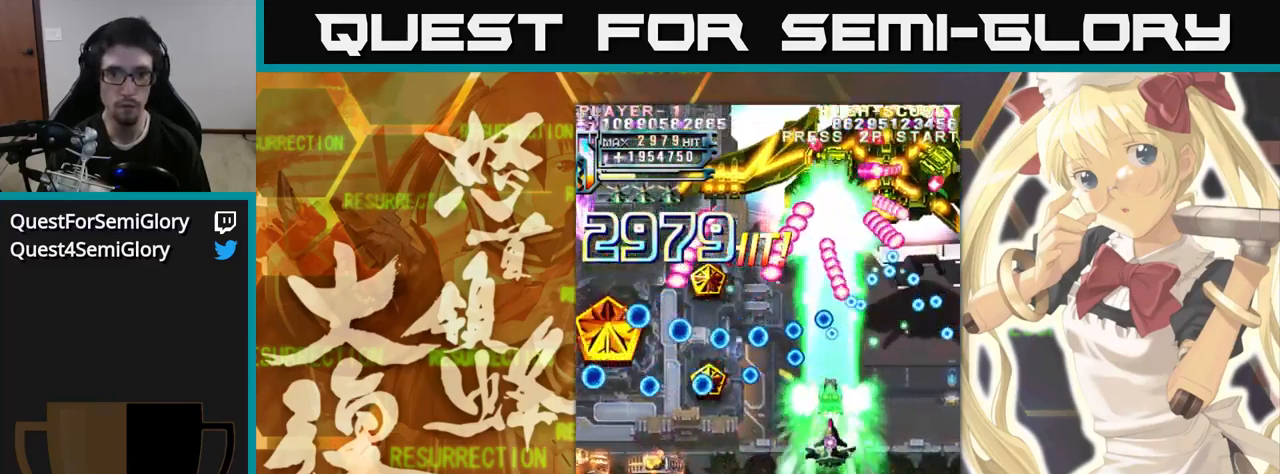
{"dt_ms": 500, "buttons": [], "left_stick": "up"}
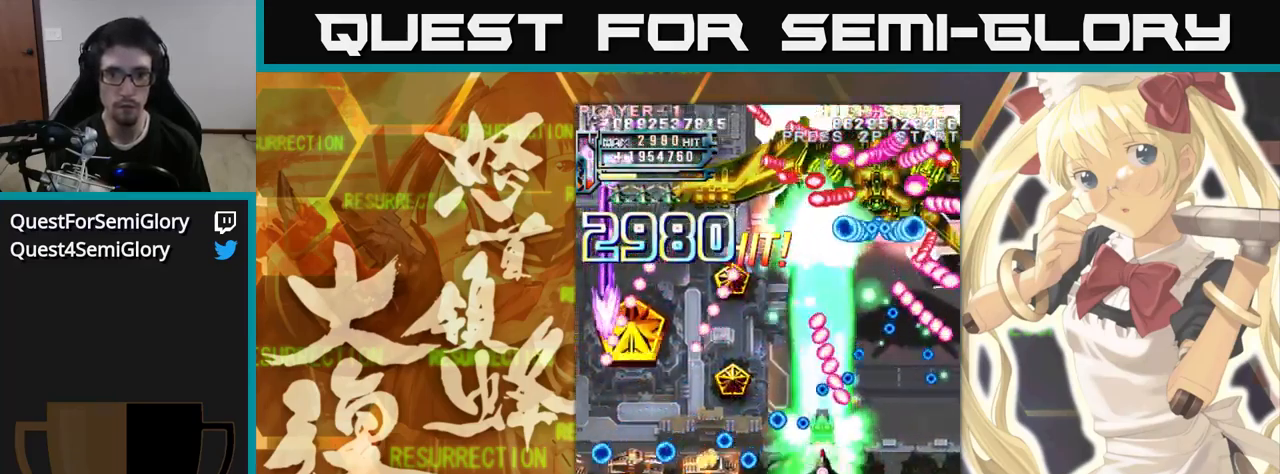
{"dt_ms": 500, "buttons": [], "left_stick": "up-left", "events": [[417, "left_stick", "up-left"]]}
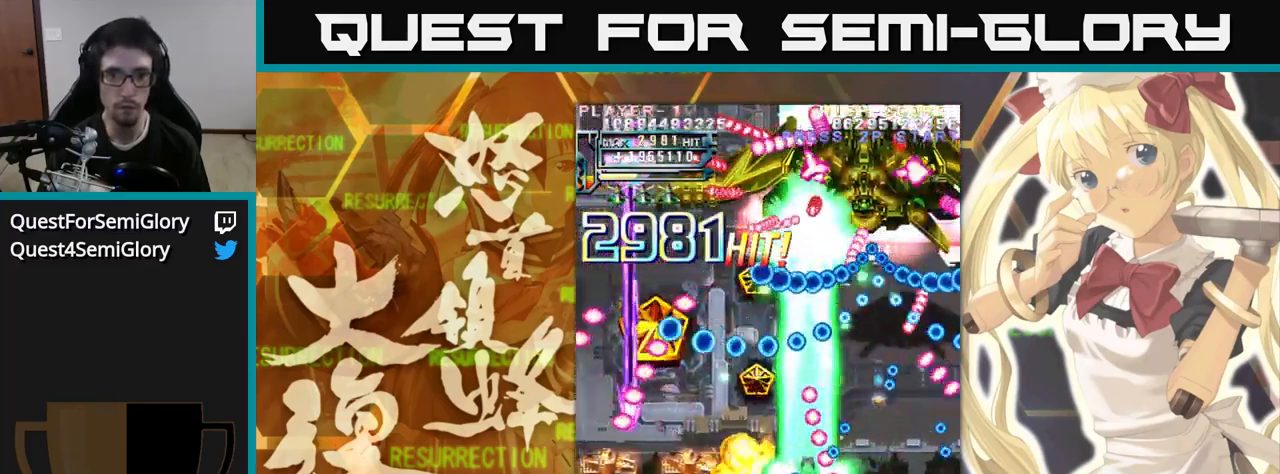
{"dt_ms": 500, "buttons": [], "left_stick": "up", "events": [[434, "left_stick", "up"]]}
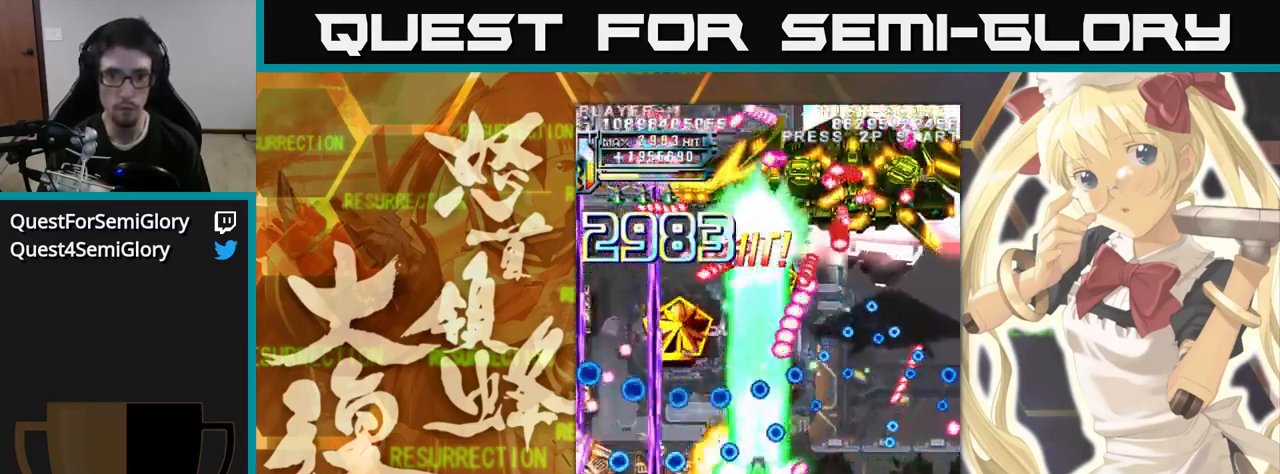
{"dt_ms": 500, "buttons": [], "left_stick": "up", "events": []}